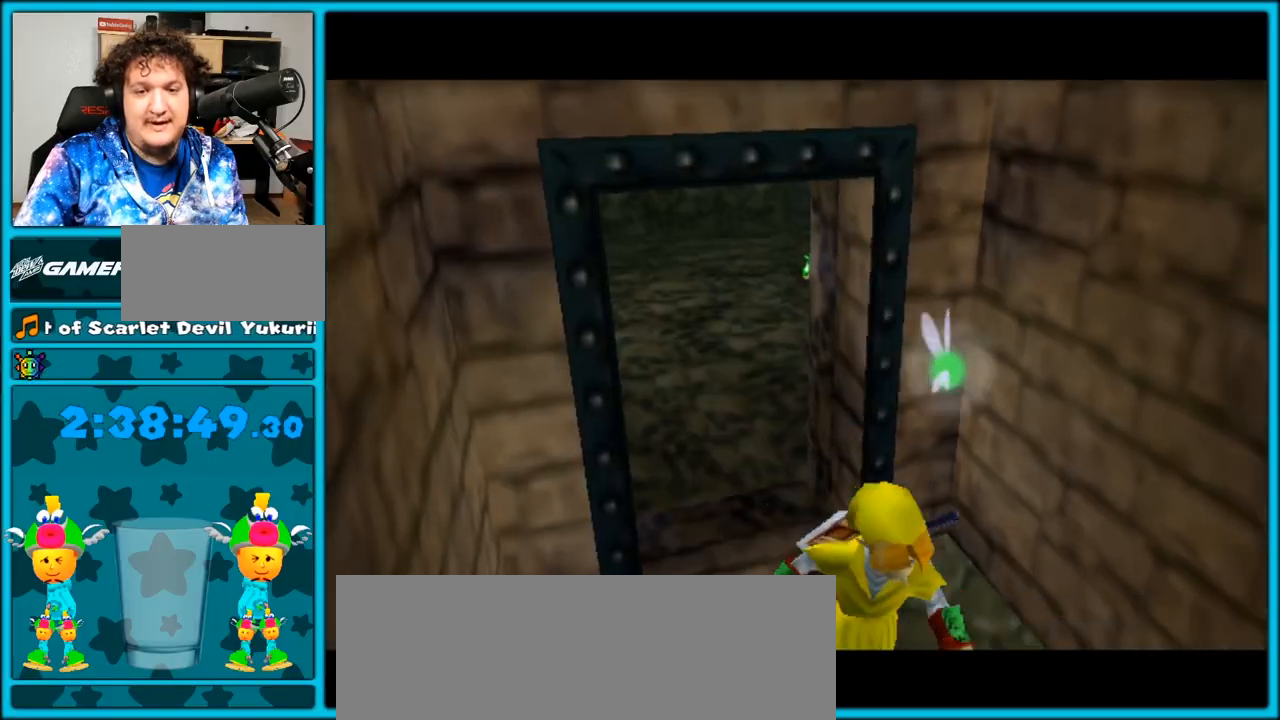
Gameplay with a controller (Nintendo layout); each line is a JSON object with the inputs held at the frame after it. "events" lists button and stick changes between this image and that frame as [ms after this image, input, new state], when the widget could be followed in between. Not read: L3 R3.
{"buttons": [], "left_stick": "center", "right_stick": "center", "events": [[17, "A", "up"], [83, "A", "down"], [167, "A", "up"], [233, "A", "down"], [300, "left_stick", "center"], [333, "A", "up"], [383, "A", "down"], [483, "A", "up"]]}
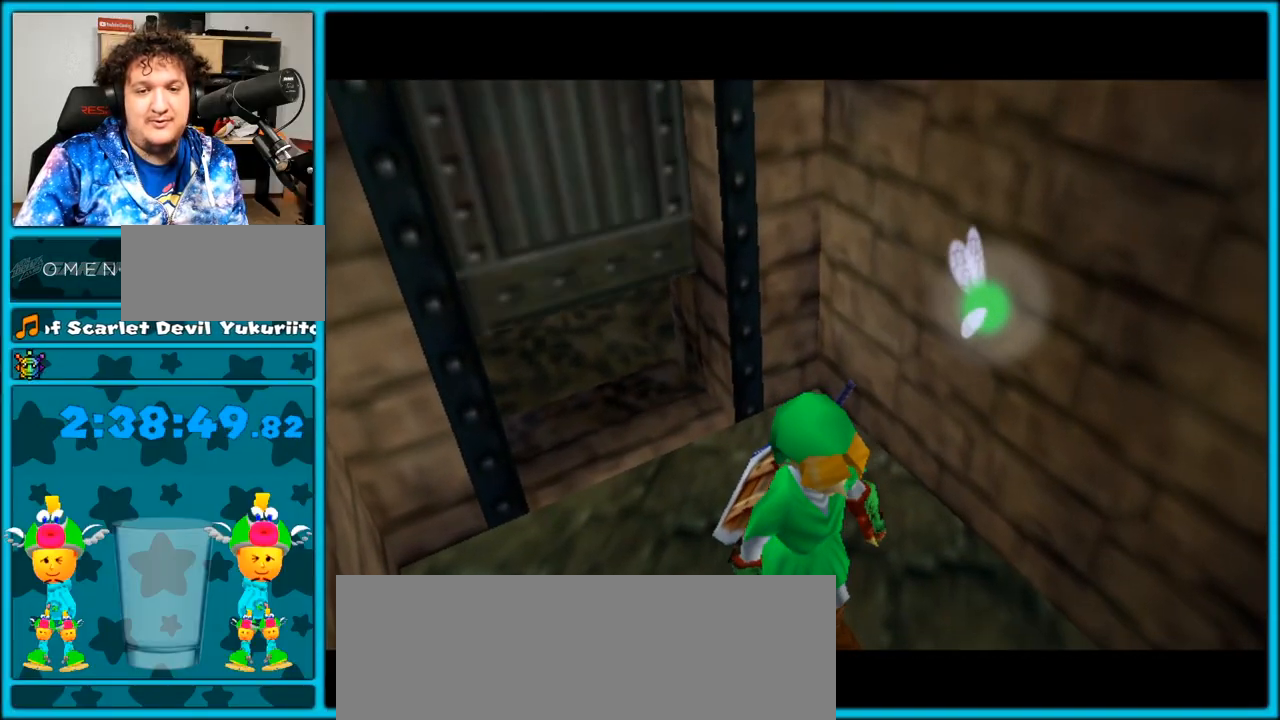
{"buttons": [], "left_stick": "up", "right_stick": "center", "events": [[50, "A", "down"], [167, "A", "up"], [450, "left_stick", "up"]]}
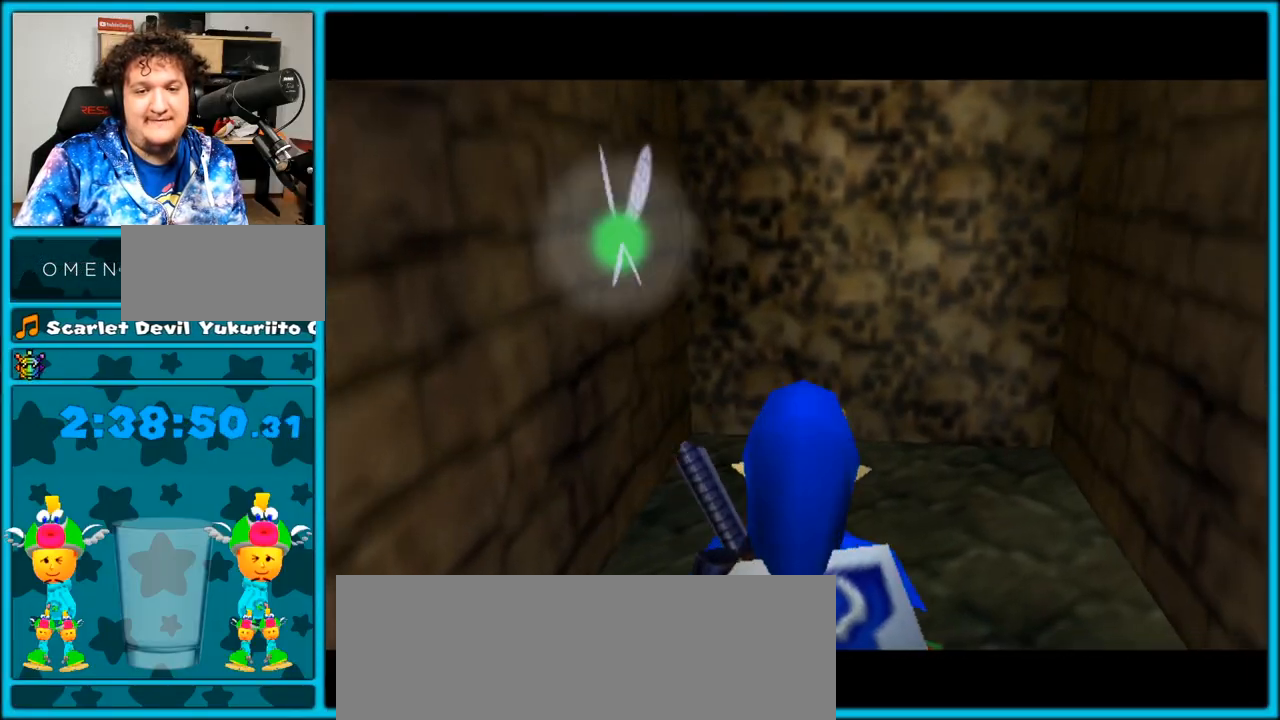
{"buttons": ["A"], "left_stick": "up", "right_stick": "center", "events": [[267, "A", "down"]]}
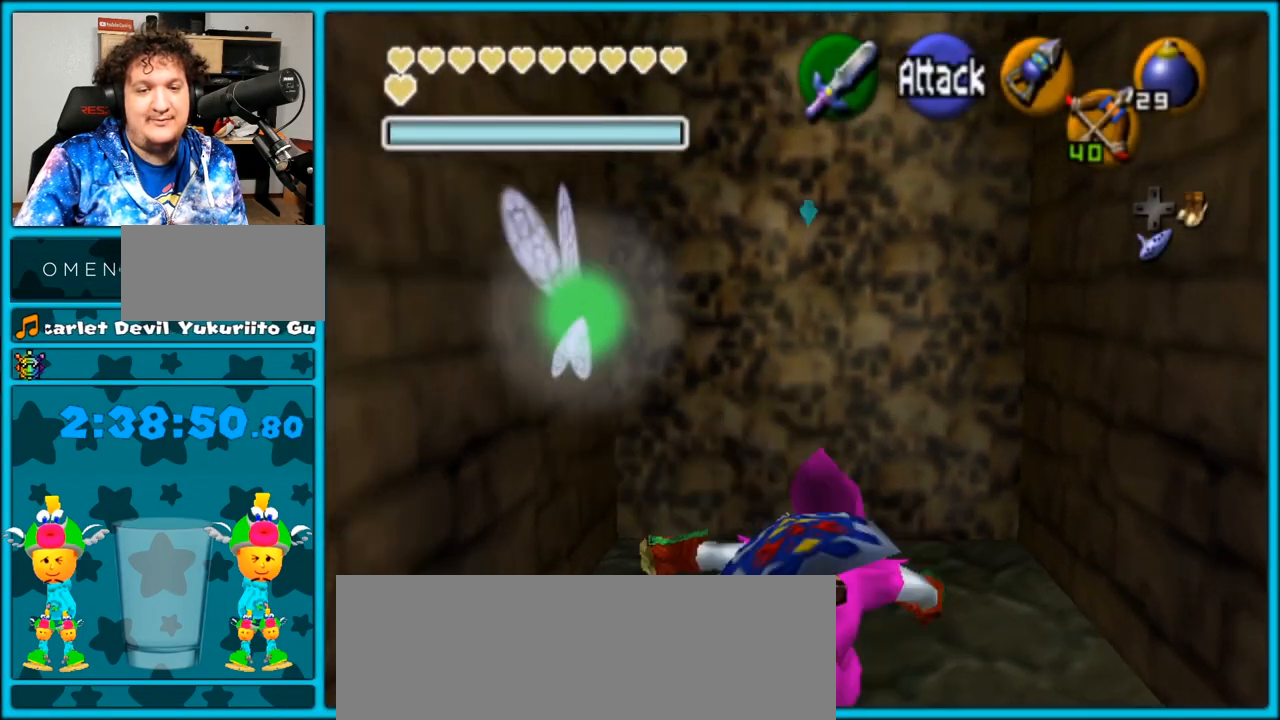
{"buttons": ["A"], "left_stick": "up", "right_stick": "center", "events": [[167, "A", "up"], [467, "A", "down"]]}
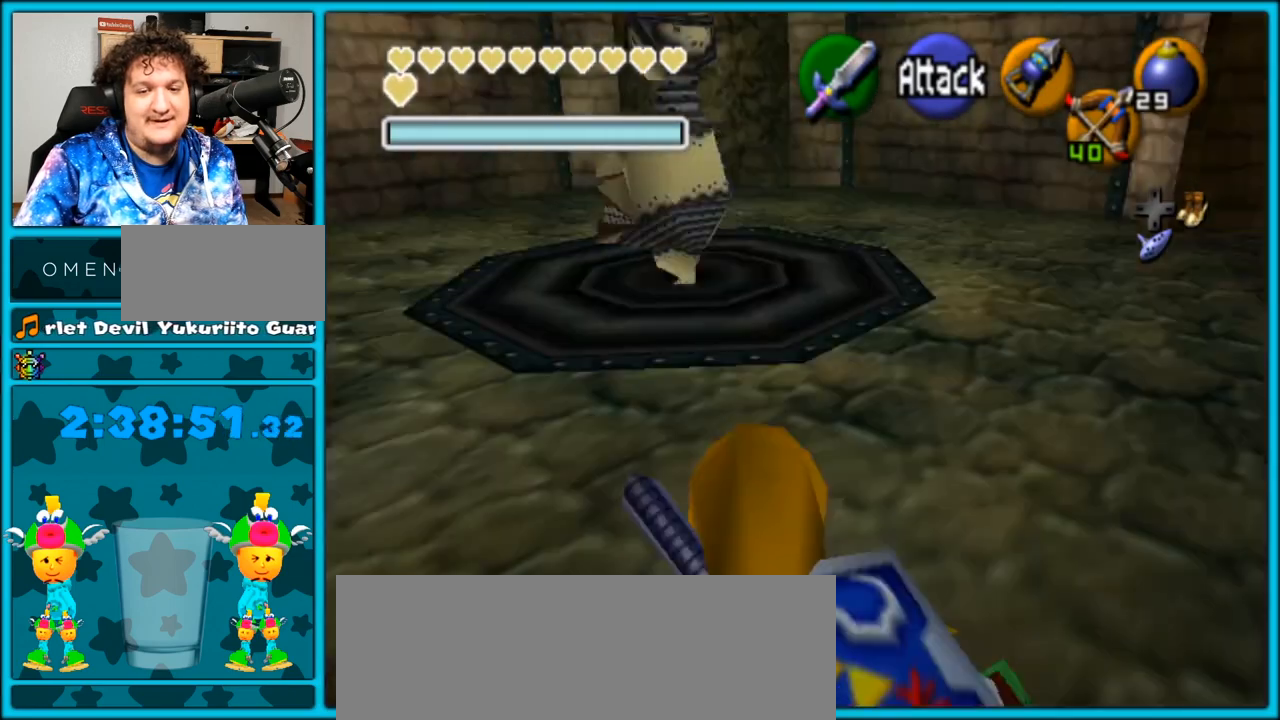
{"buttons": [], "left_stick": "up", "right_stick": "center", "events": [[333, "A", "up"]]}
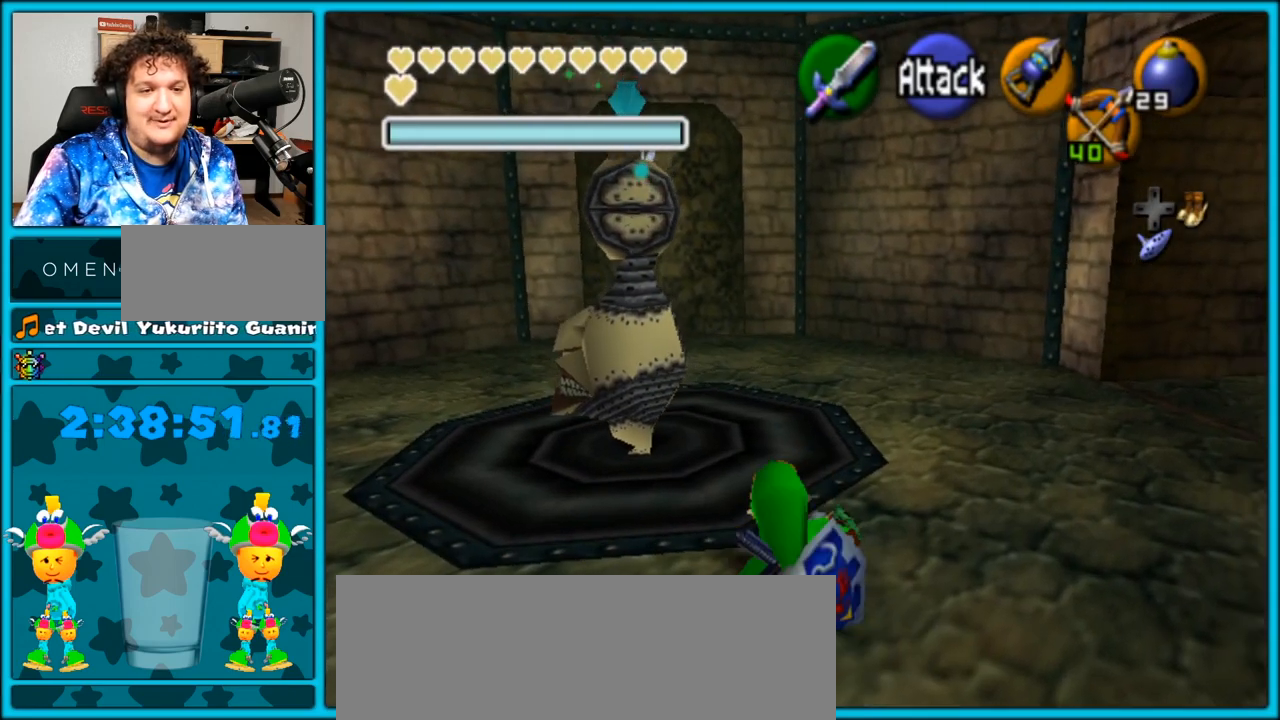
{"buttons": ["A"], "left_stick": "up", "right_stick": "center", "events": [[117, "A", "down"]]}
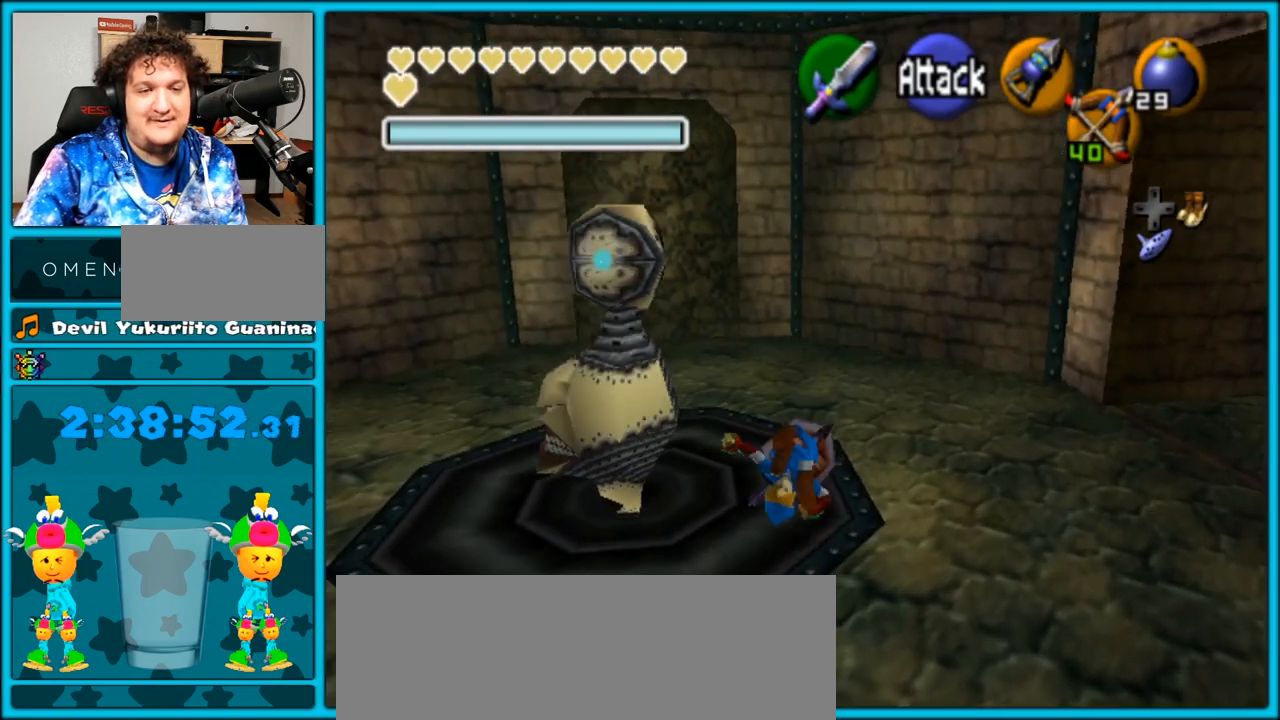
{"buttons": ["A"], "left_stick": "up-left", "right_stick": "center", "events": [[100, "A", "up"], [183, "left_stick", "up-left"], [350, "A", "down"]]}
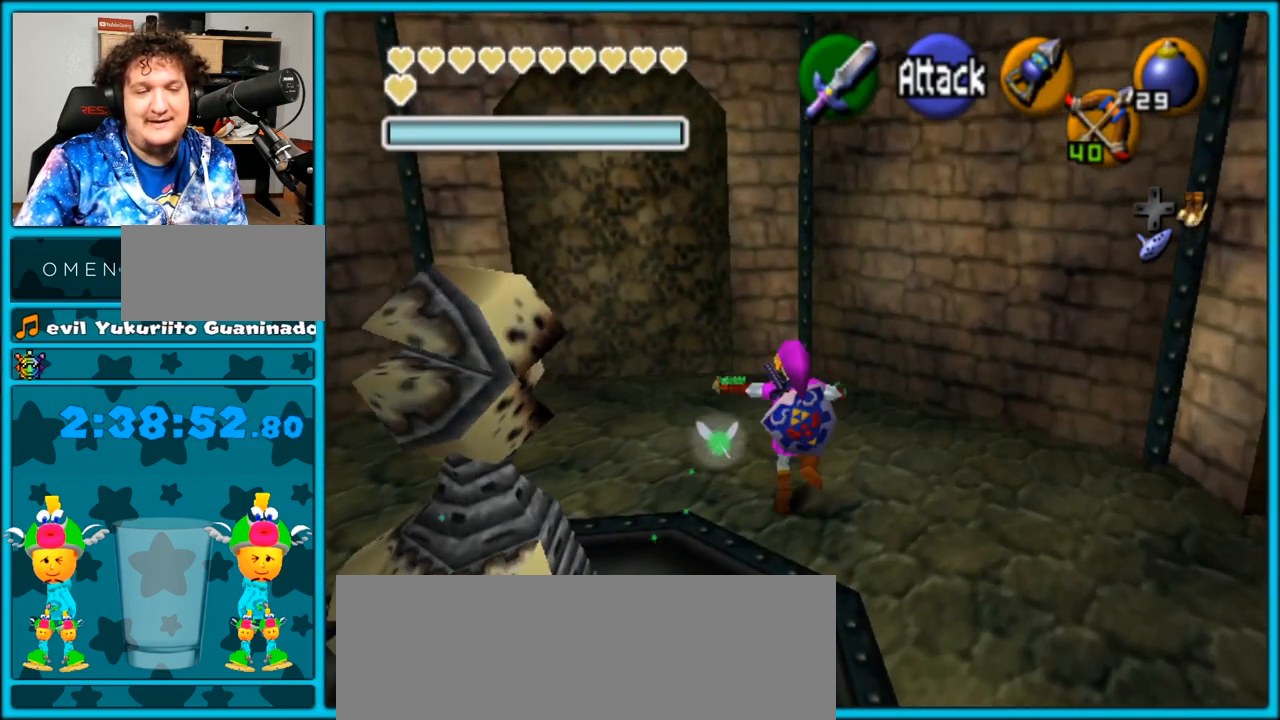
{"buttons": ["A"], "left_stick": "up", "right_stick": "center", "events": [[217, "A", "up"], [333, "A", "down"], [333, "left_stick", "up"]]}
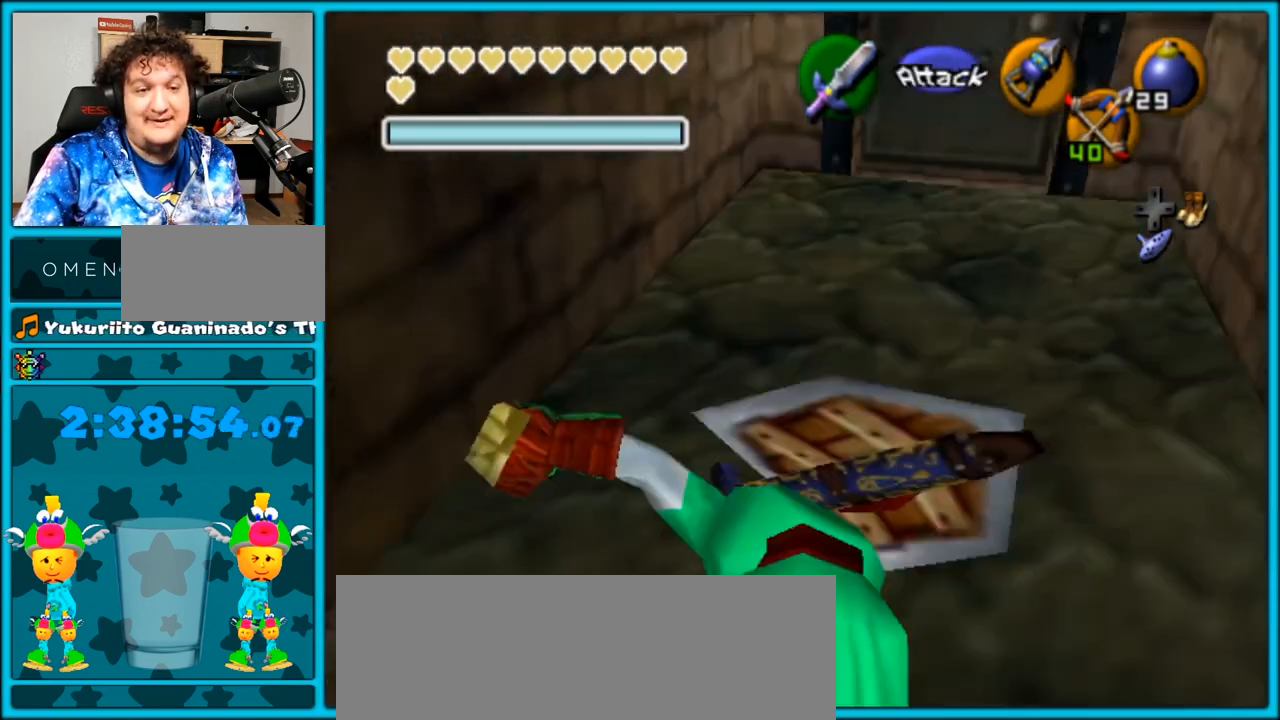
{"buttons": [], "left_stick": "up-right", "right_stick": "center", "events": [[67, "A", "up"], [400, "left_stick", "up-right"]]}
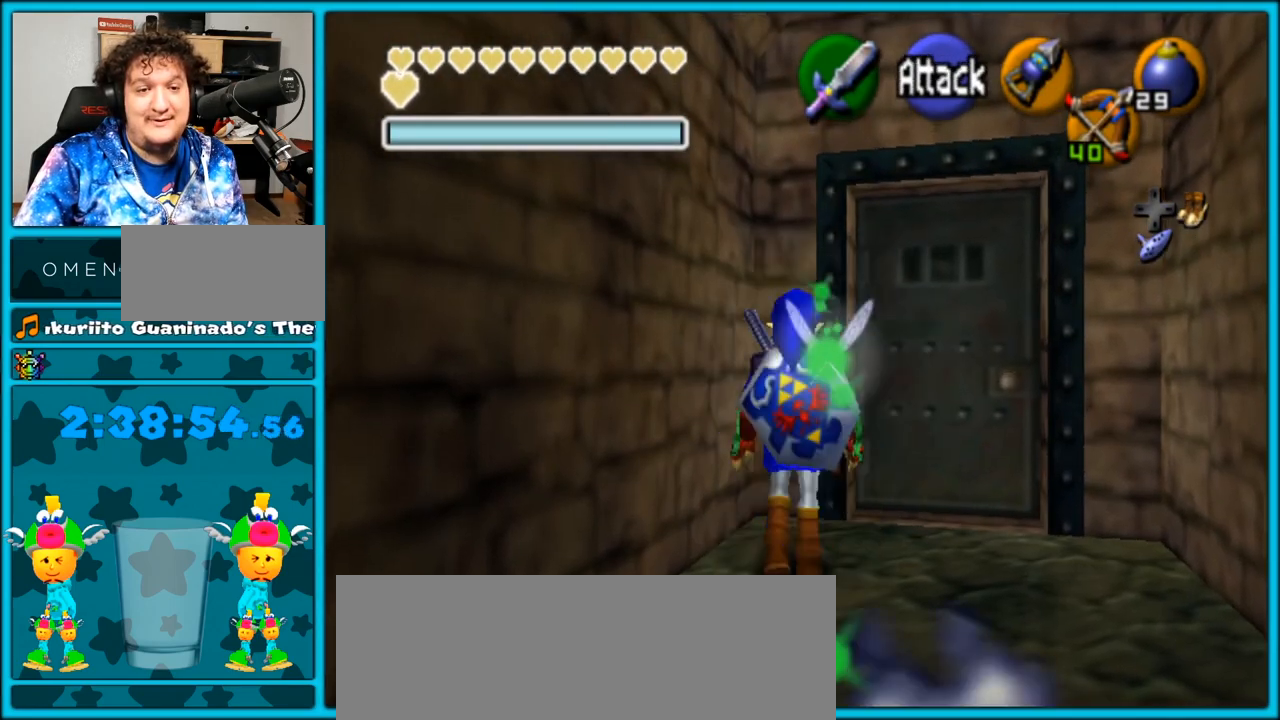
{"buttons": [], "left_stick": "up-right", "right_stick": "center", "events": [[350, "A", "down"], [433, "A", "up"]]}
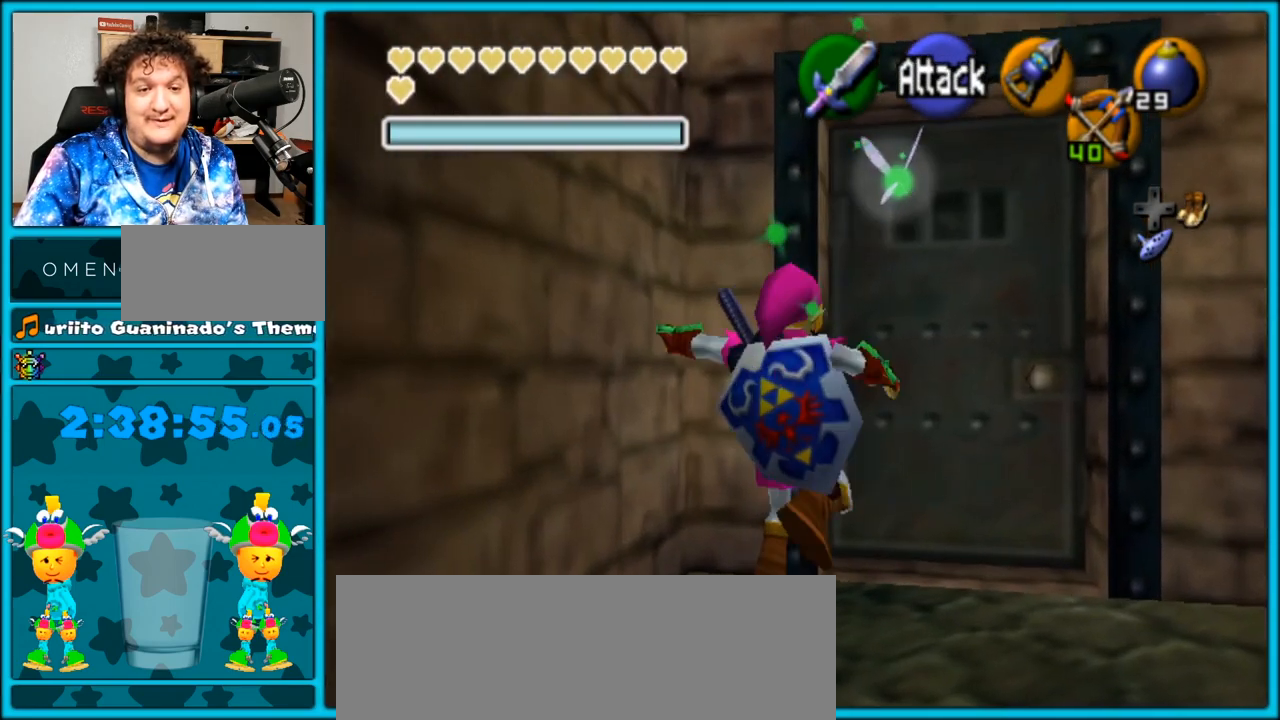
{"buttons": [], "left_stick": "up-right", "right_stick": "center", "events": []}
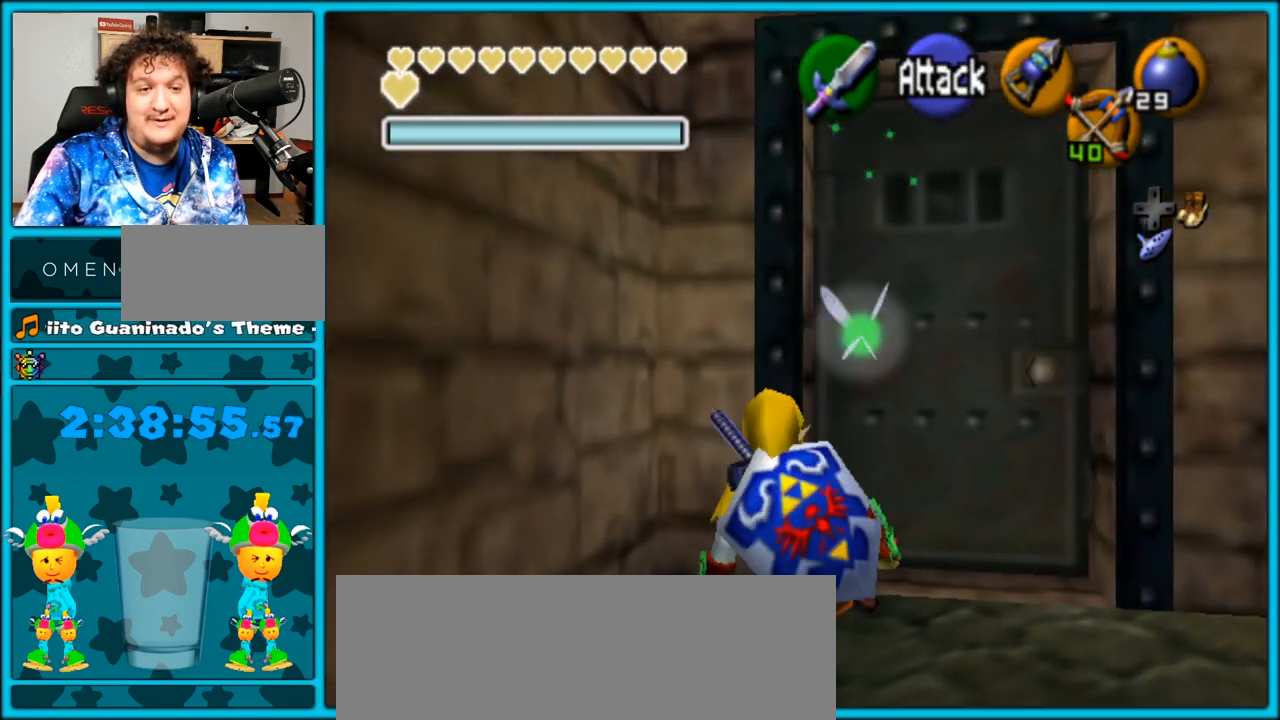
{"buttons": [], "left_stick": "up-right", "right_stick": "center", "events": [[250, "A", "down"], [317, "A", "up"]]}
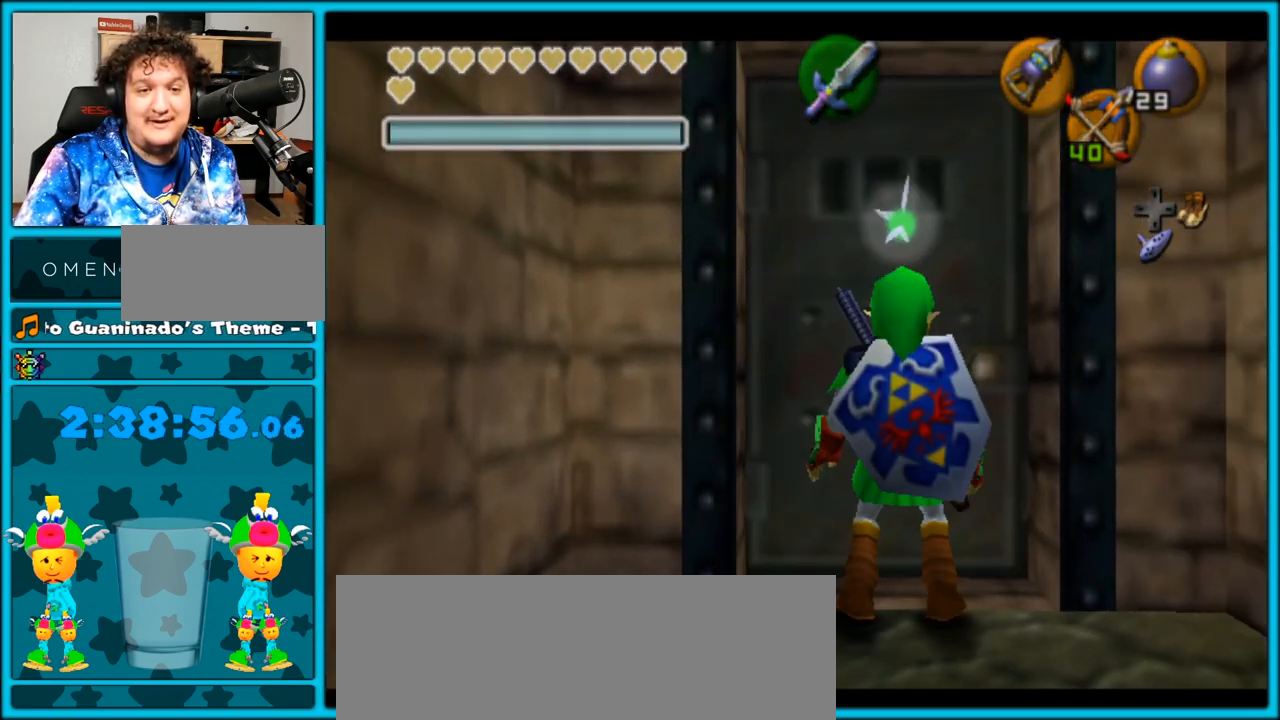
{"buttons": [], "left_stick": "up-right", "right_stick": "center", "events": []}
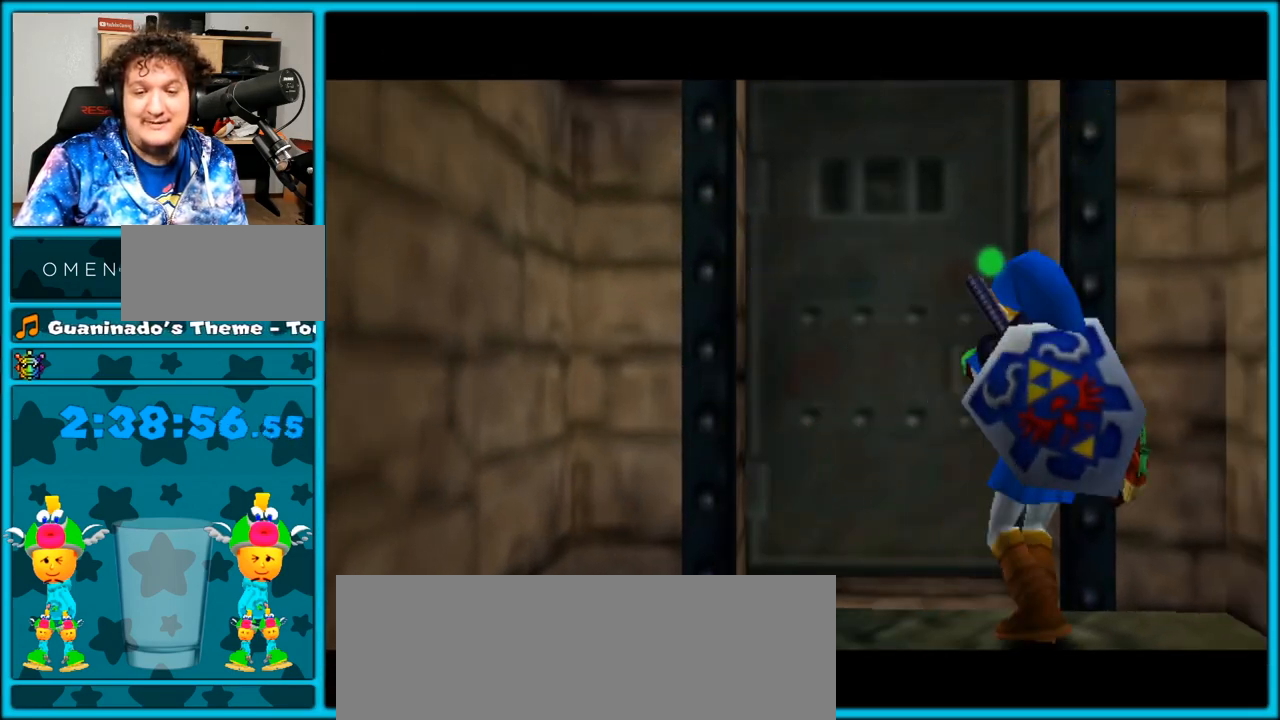
{"buttons": [], "left_stick": "up-right", "right_stick": "center", "events": []}
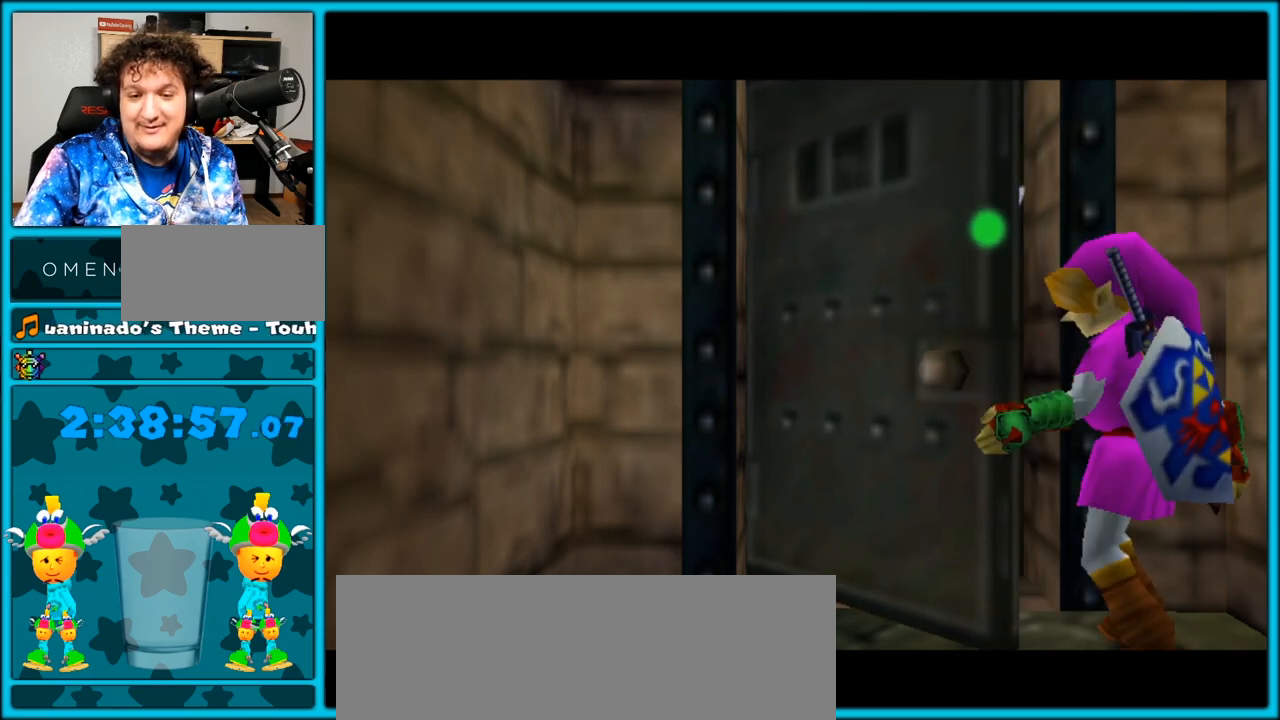
{"buttons": [], "left_stick": "up-right", "right_stick": "center", "events": []}
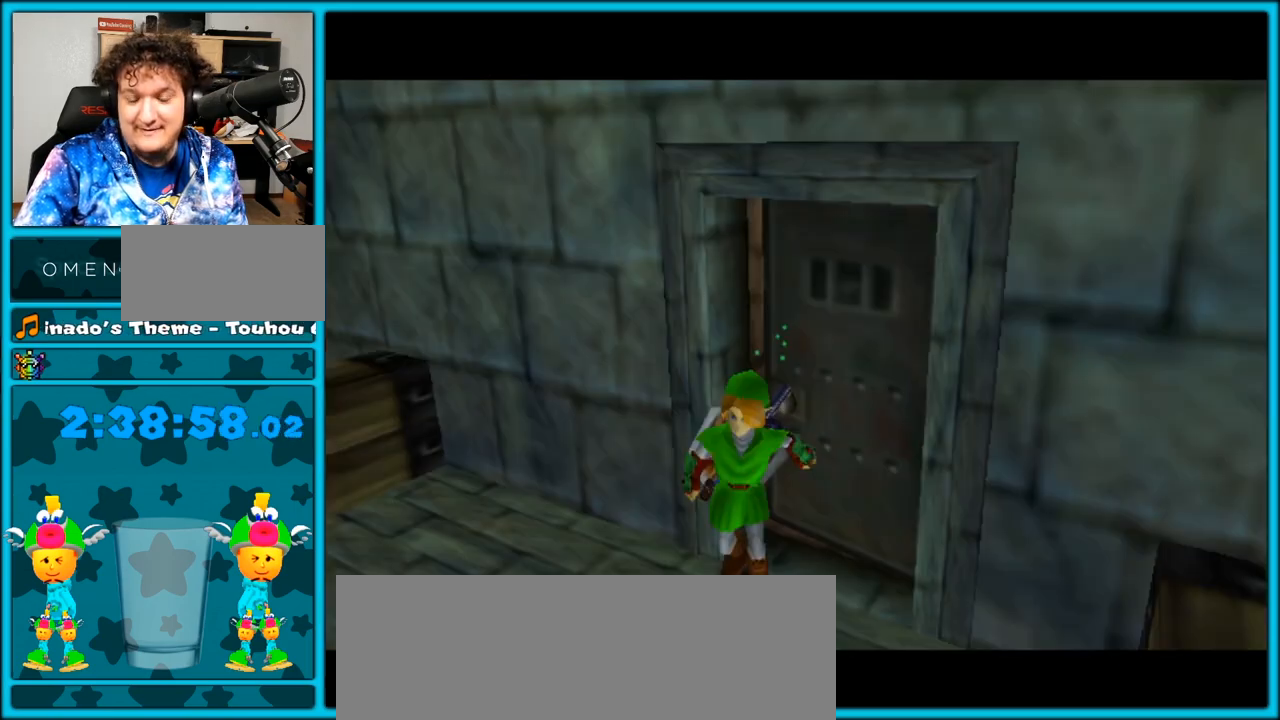
{"buttons": [], "left_stick": "center", "right_stick": "center", "events": [[250, "left_stick", "center"]]}
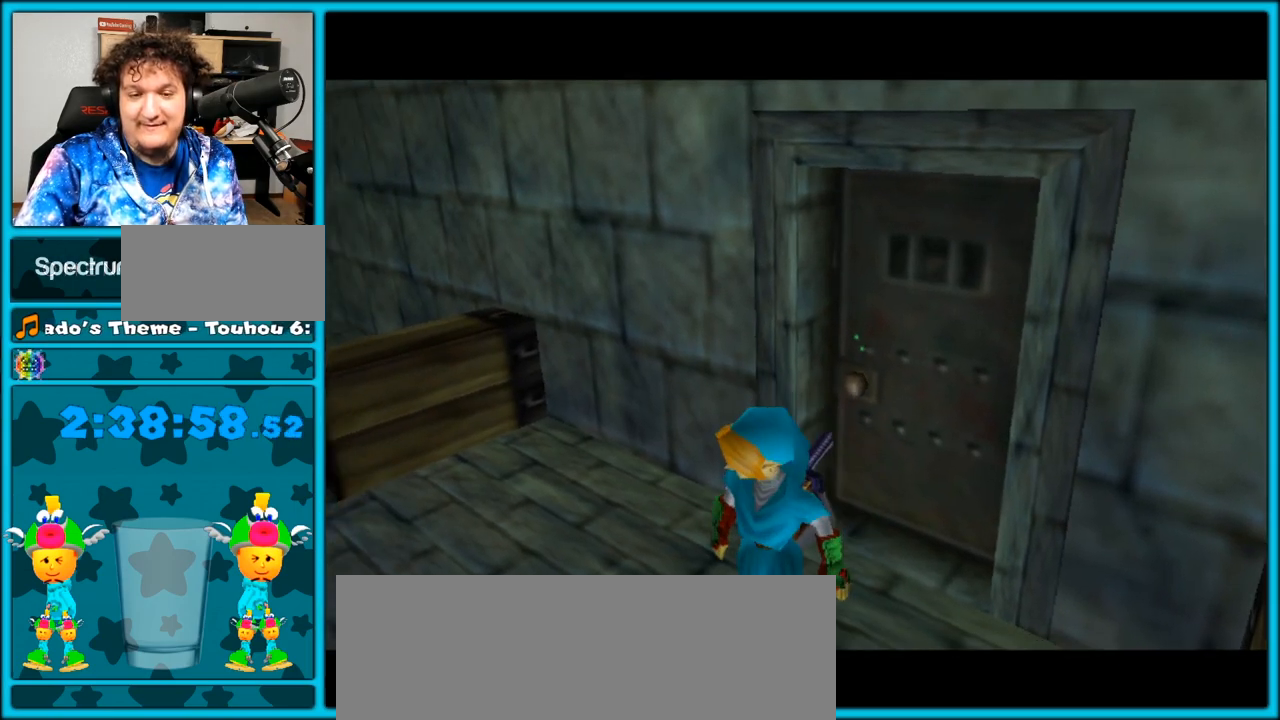
{"buttons": [], "left_stick": "center", "right_stick": "center", "events": []}
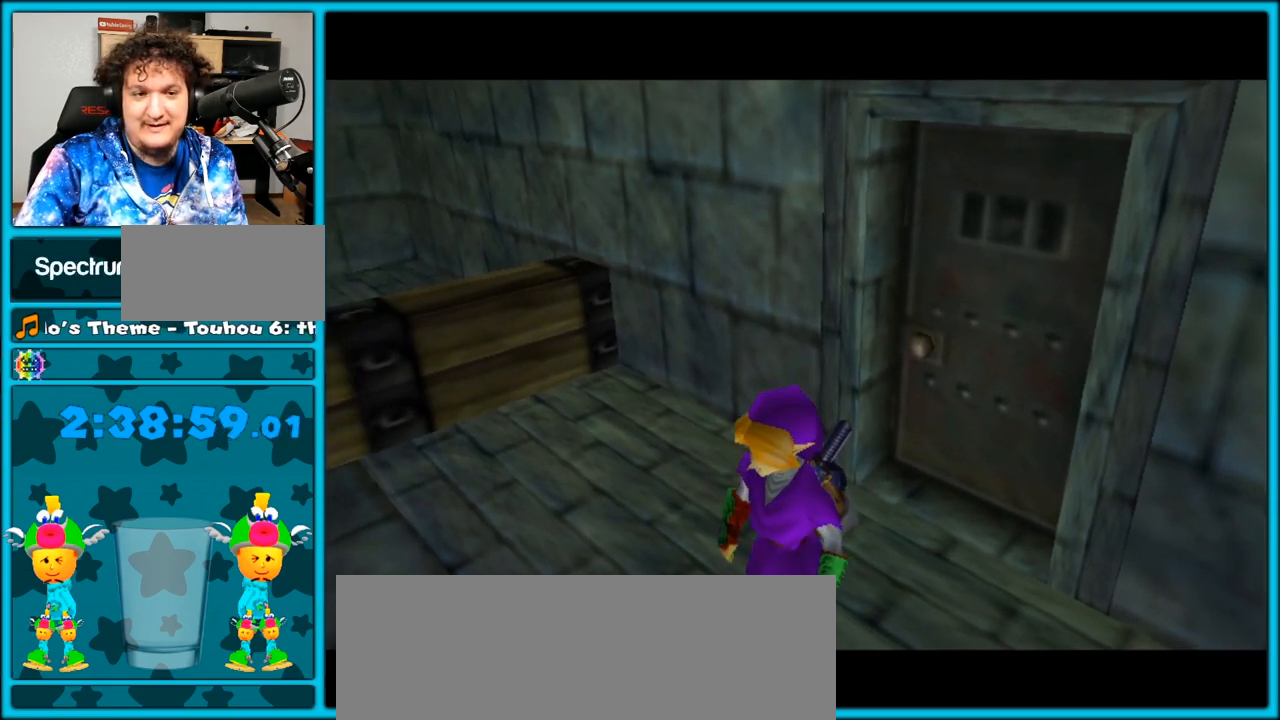
{"buttons": [], "left_stick": "up-right", "right_stick": "center", "events": [[100, "left_stick", "up"], [250, "left_stick", "up-right"]]}
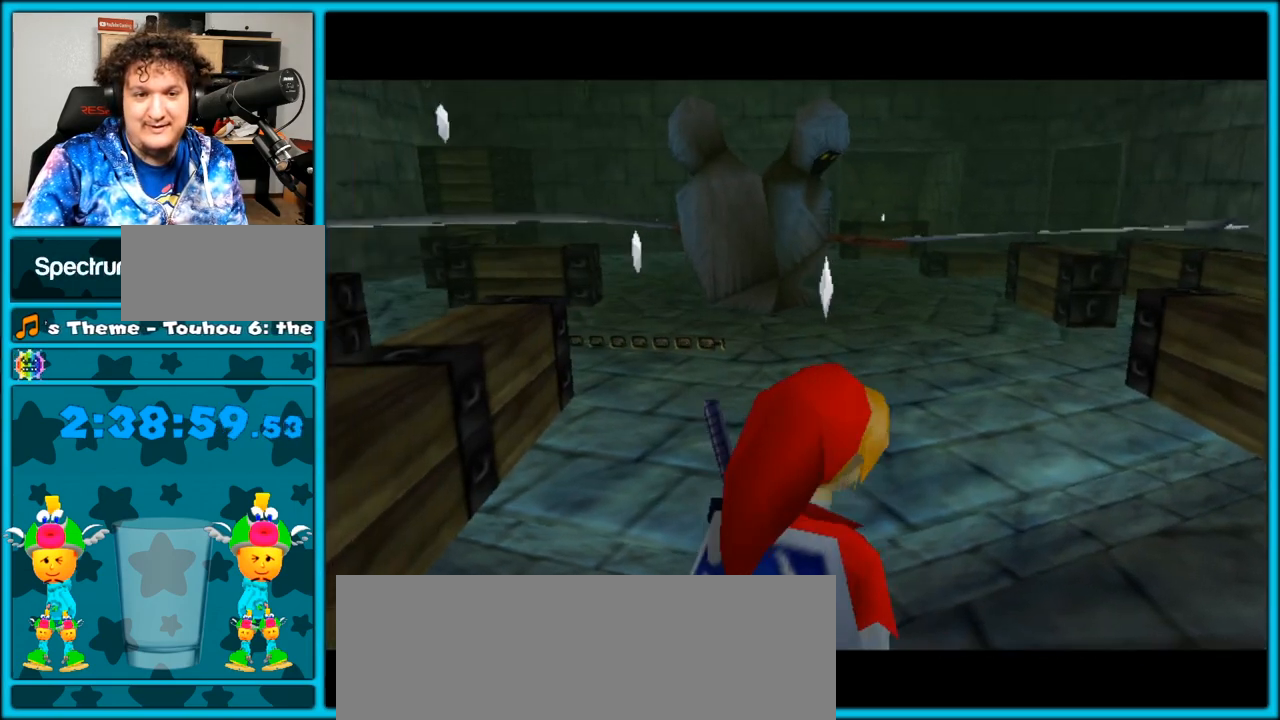
{"buttons": ["A"], "left_stick": "up-left", "right_stick": "center", "events": [[250, "left_stick", "up"], [350, "left_stick", "up-left"], [467, "A", "down"]]}
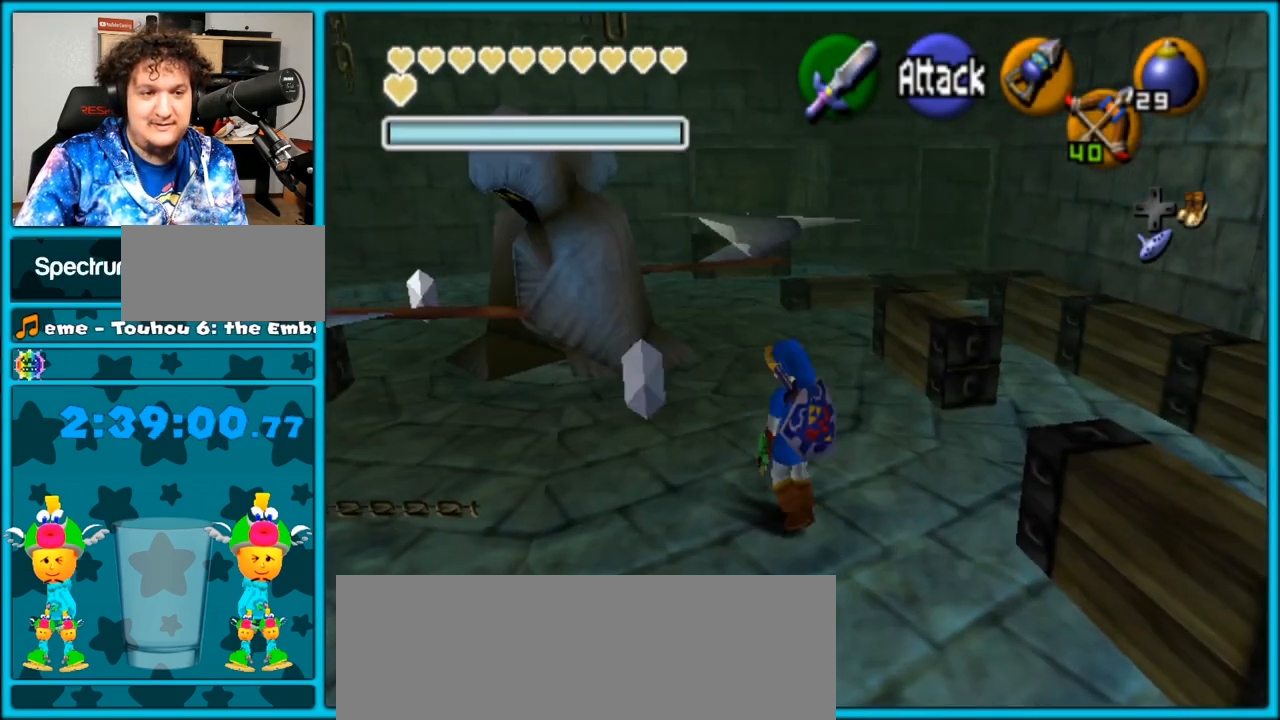
{"buttons": [], "left_stick": "up-left", "right_stick": "center", "events": [[317, "A", "up"]]}
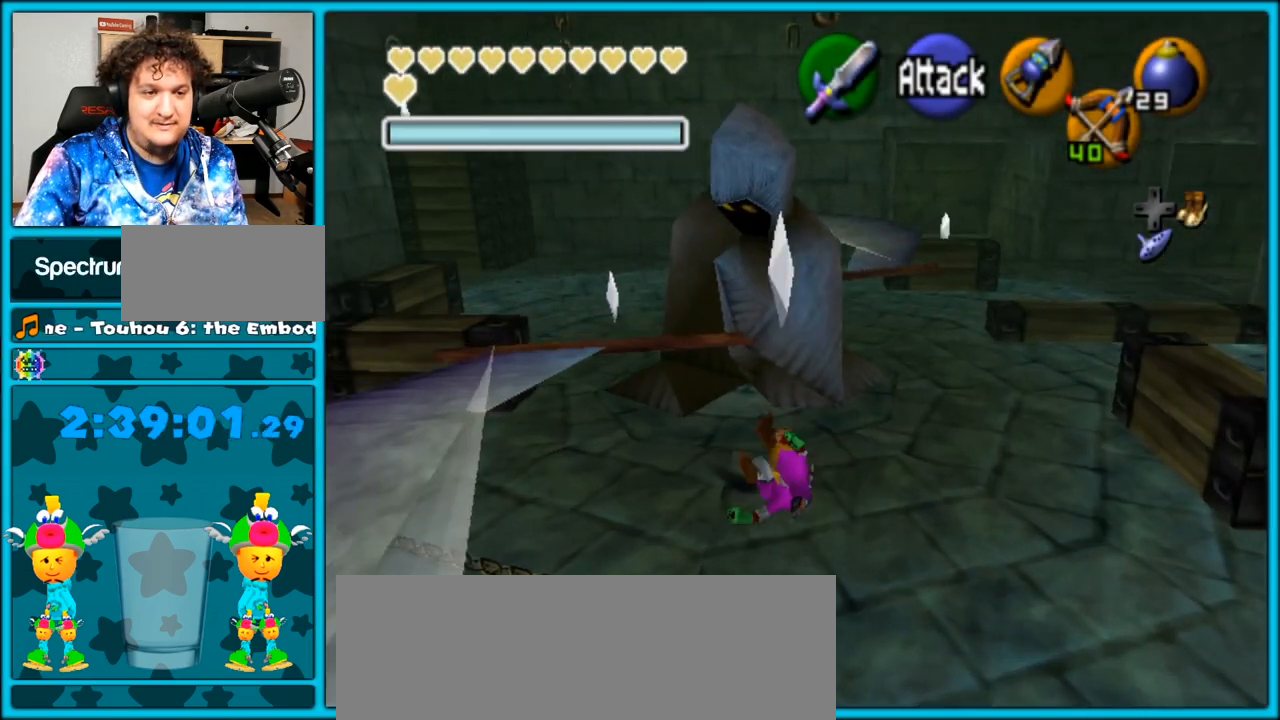
{"buttons": [], "left_stick": "up", "right_stick": "center", "events": [[367, "left_stick", "up"]]}